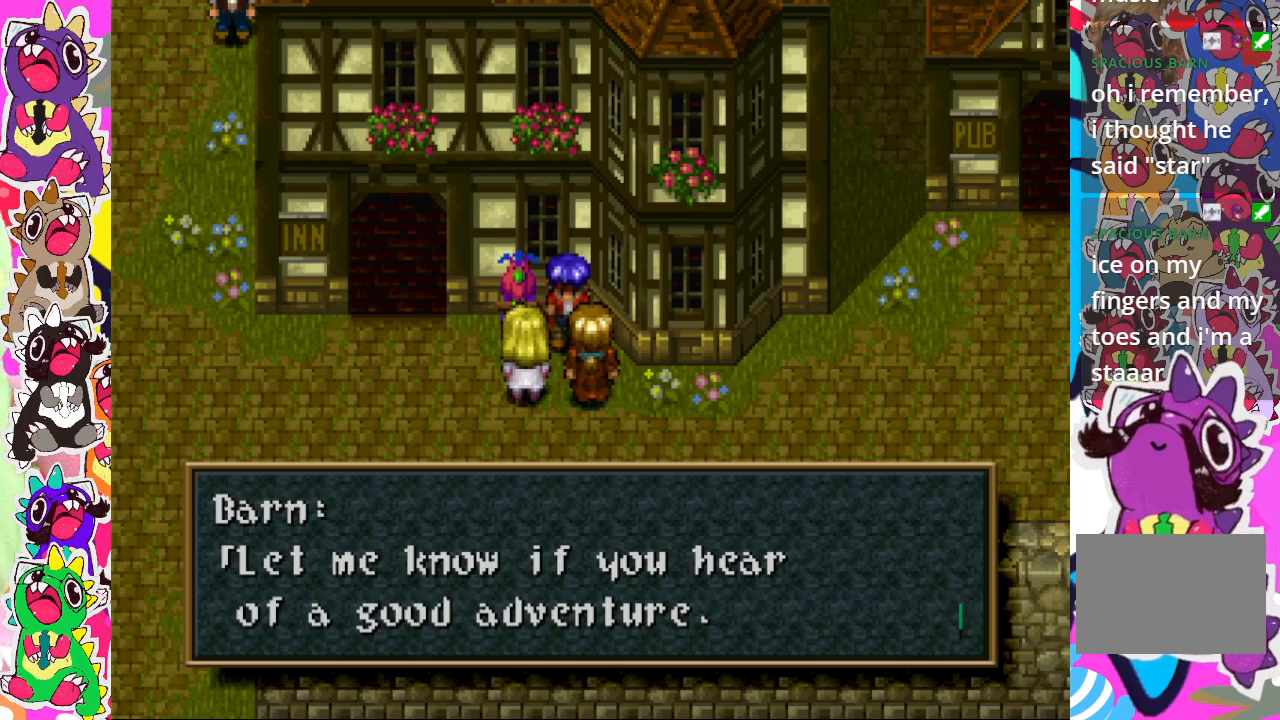
Gameplay with a controller (PlayStation layout); each line is a JSON object with the inputs held at the frame after it. "events" lists button and stick changes between this image and that frame as [ms after this image, input, new state], when the widget could be followed in between. Not read: L3 R3.
{"buttons": [], "left_stick": "center", "right_stick": "center", "events": [[167, "CROSS", "down"], [333, "CROSS", "up"]]}
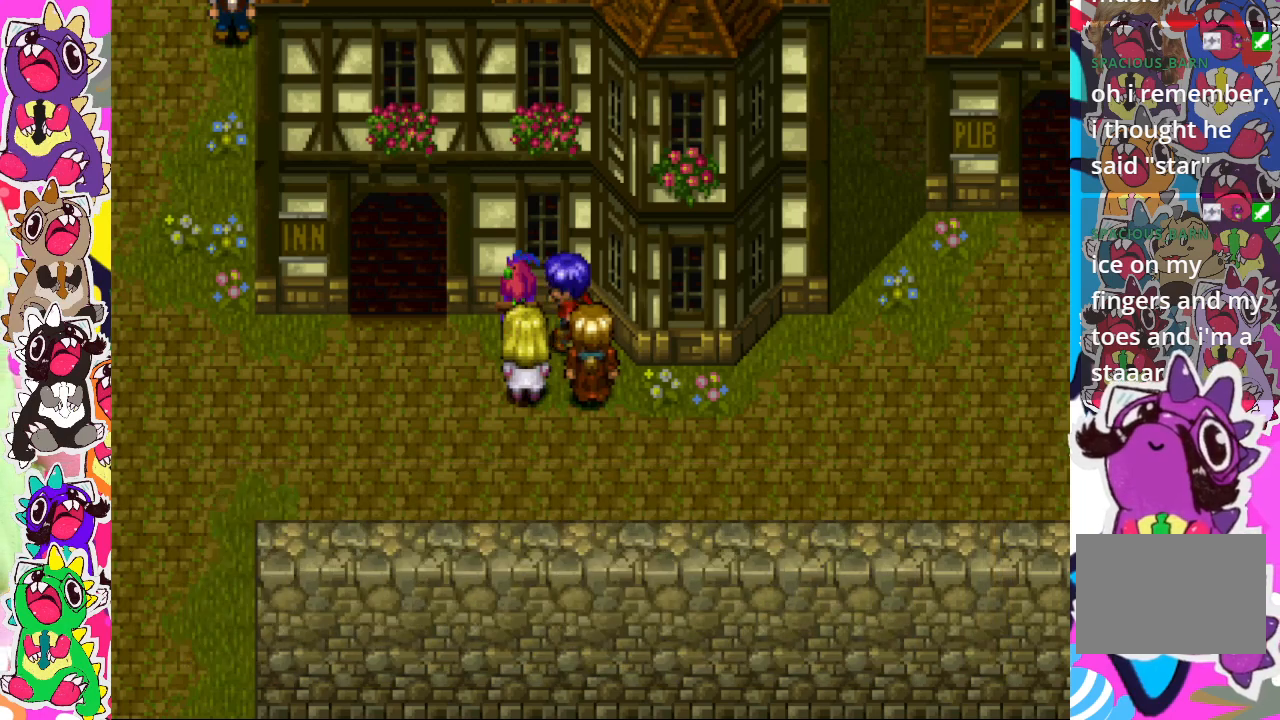
{"buttons": ["DPAD_DOWN"], "left_stick": "center", "right_stick": "center", "events": [[317, "DPAD_DOWN", "down"]]}
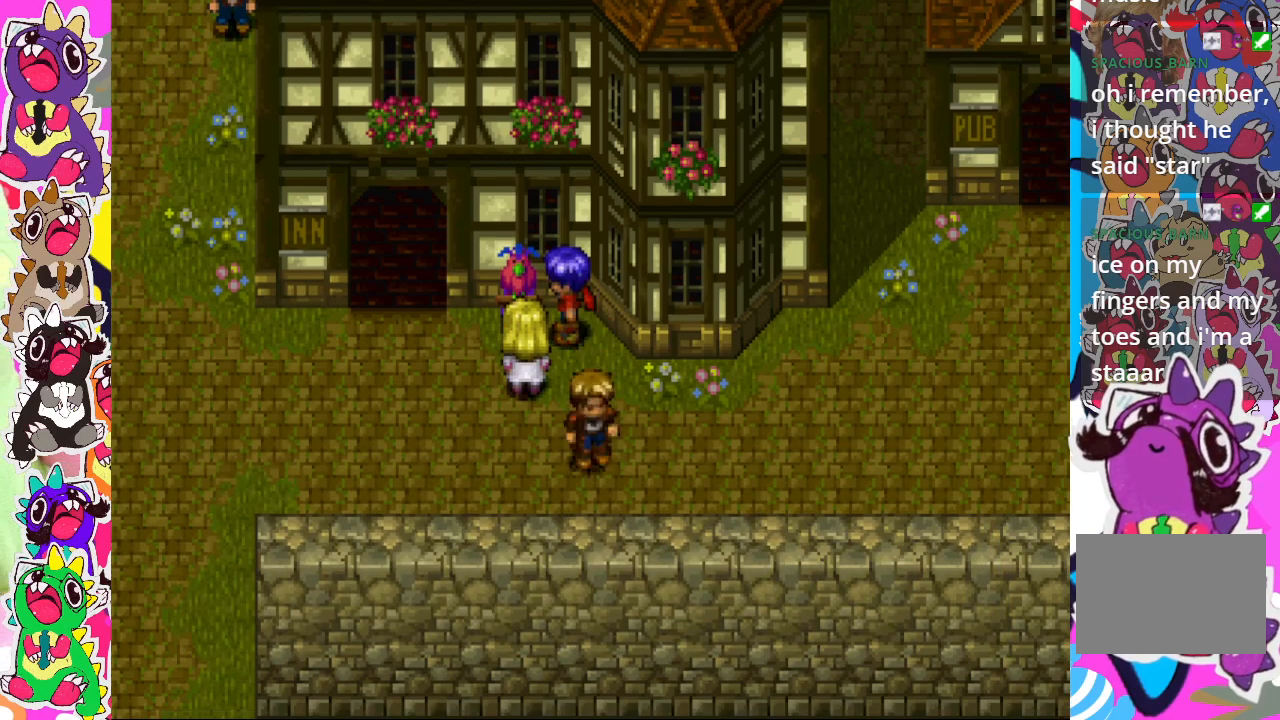
{"buttons": ["DPAD_UP"], "left_stick": "center", "right_stick": "center", "events": [[33, "DPAD_DOWN", "up"], [267, "DPAD_UP", "down"]]}
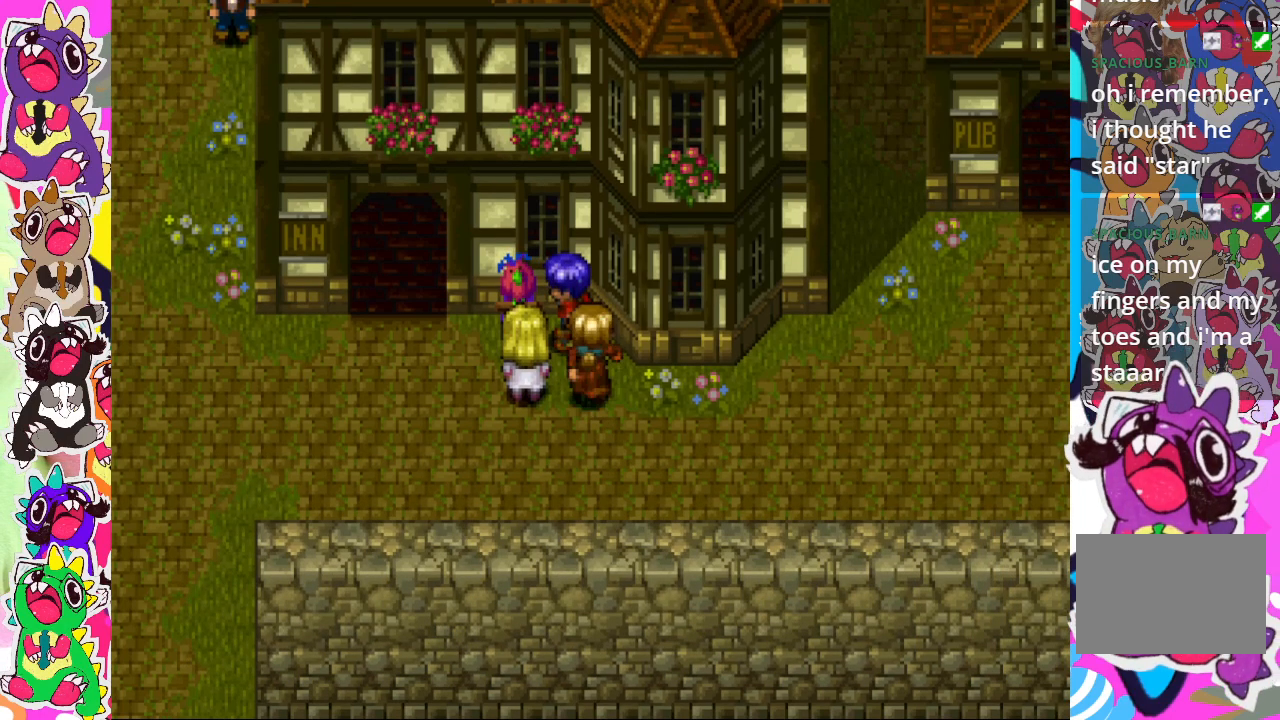
{"buttons": [], "left_stick": "center", "right_stick": "center", "events": [[117, "CROSS", "down"], [150, "DPAD_UP", "up"], [267, "CROSS", "up"]]}
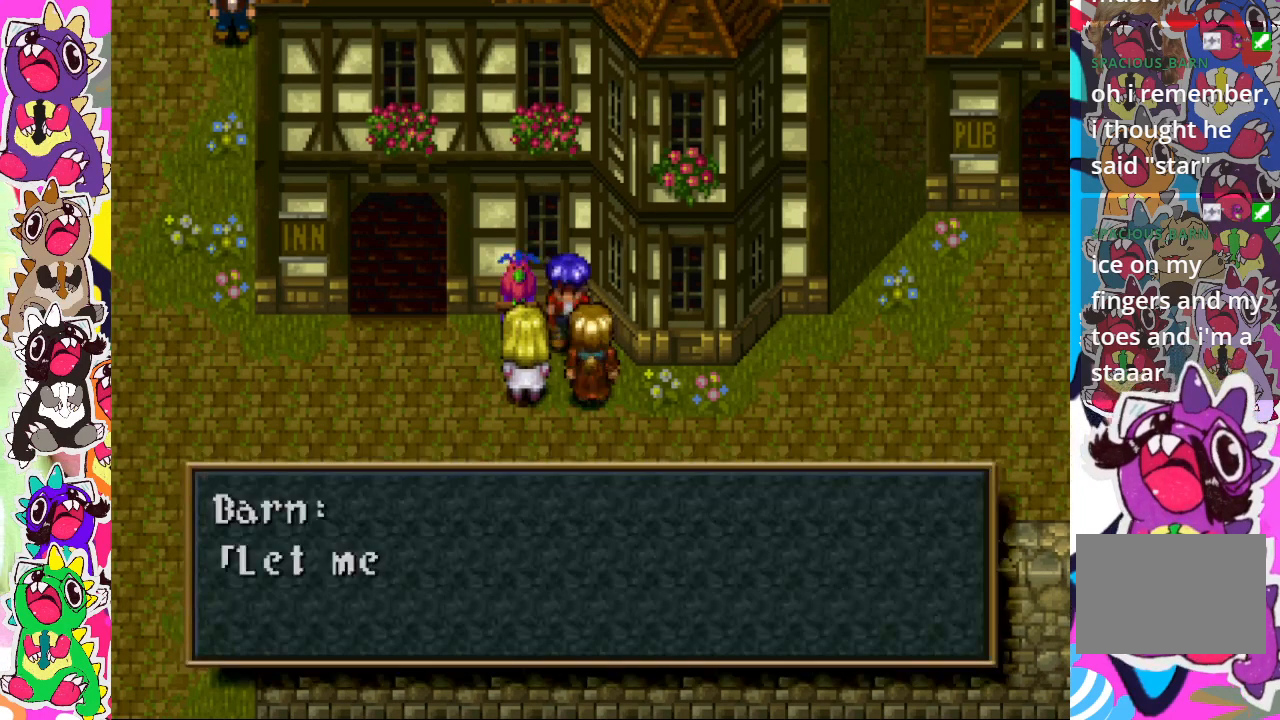
{"buttons": [], "left_stick": "center", "right_stick": "center", "events": []}
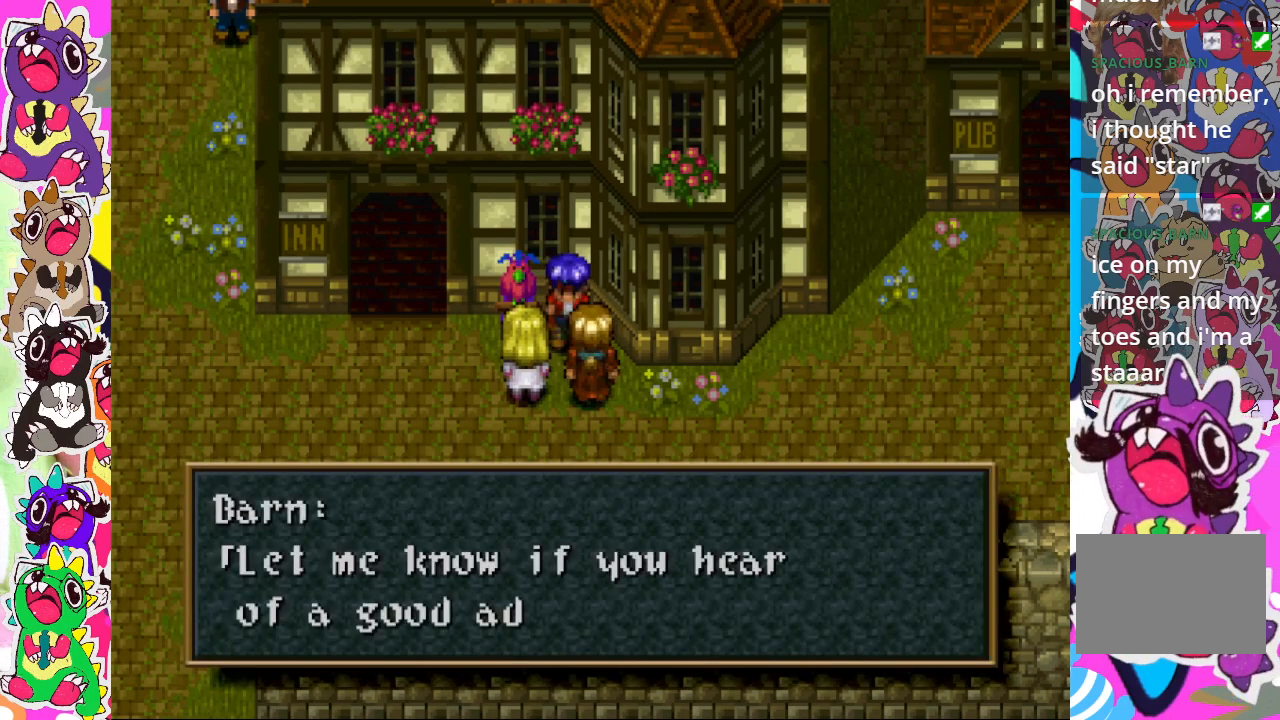
{"buttons": [], "left_stick": "center", "right_stick": "center", "events": []}
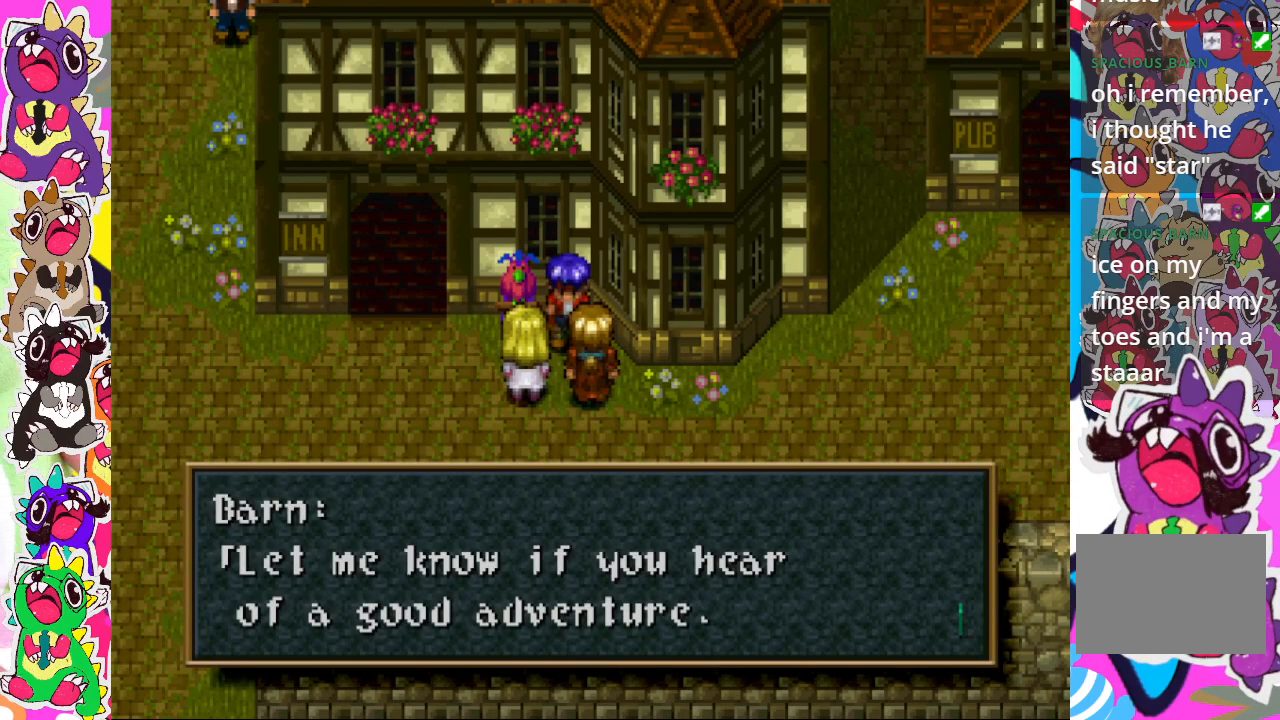
{"buttons": [], "left_stick": "center", "right_stick": "center", "events": [[133, "CROSS", "down"], [300, "CROSS", "up"]]}
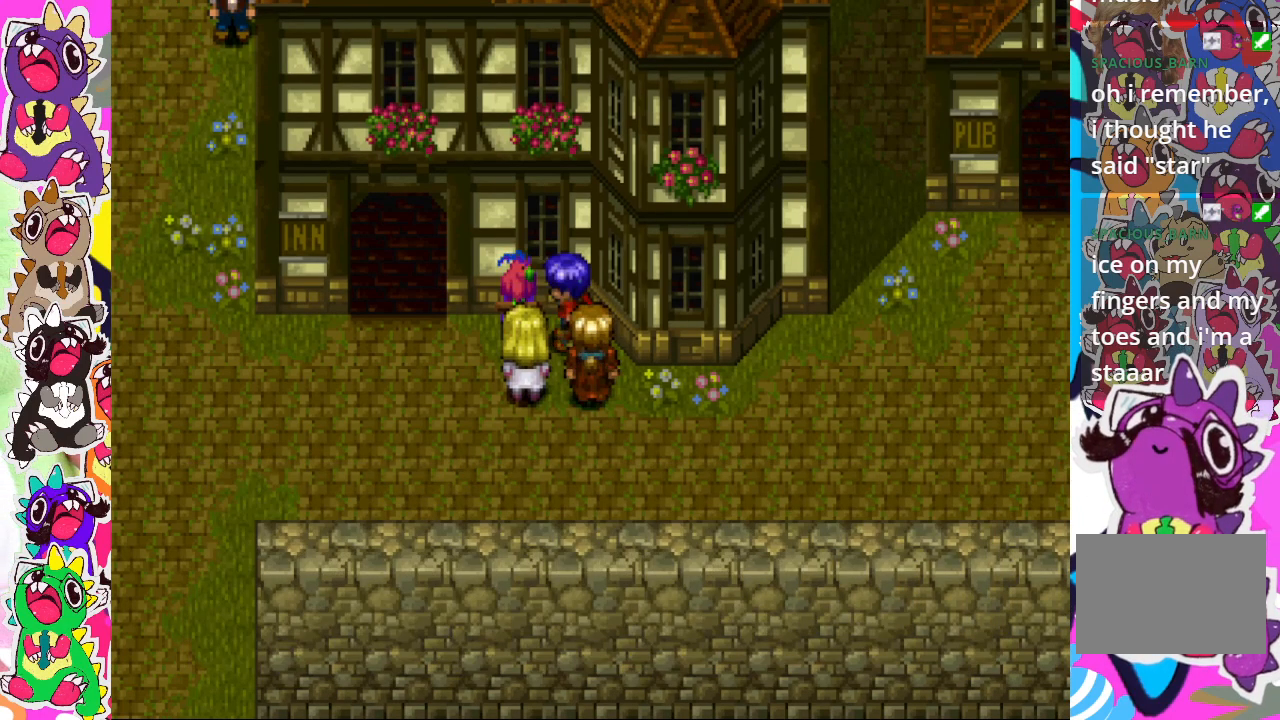
{"buttons": [], "left_stick": "center", "right_stick": "center", "events": [[333, "DPAD_DOWN", "down"], [467, "DPAD_DOWN", "up"]]}
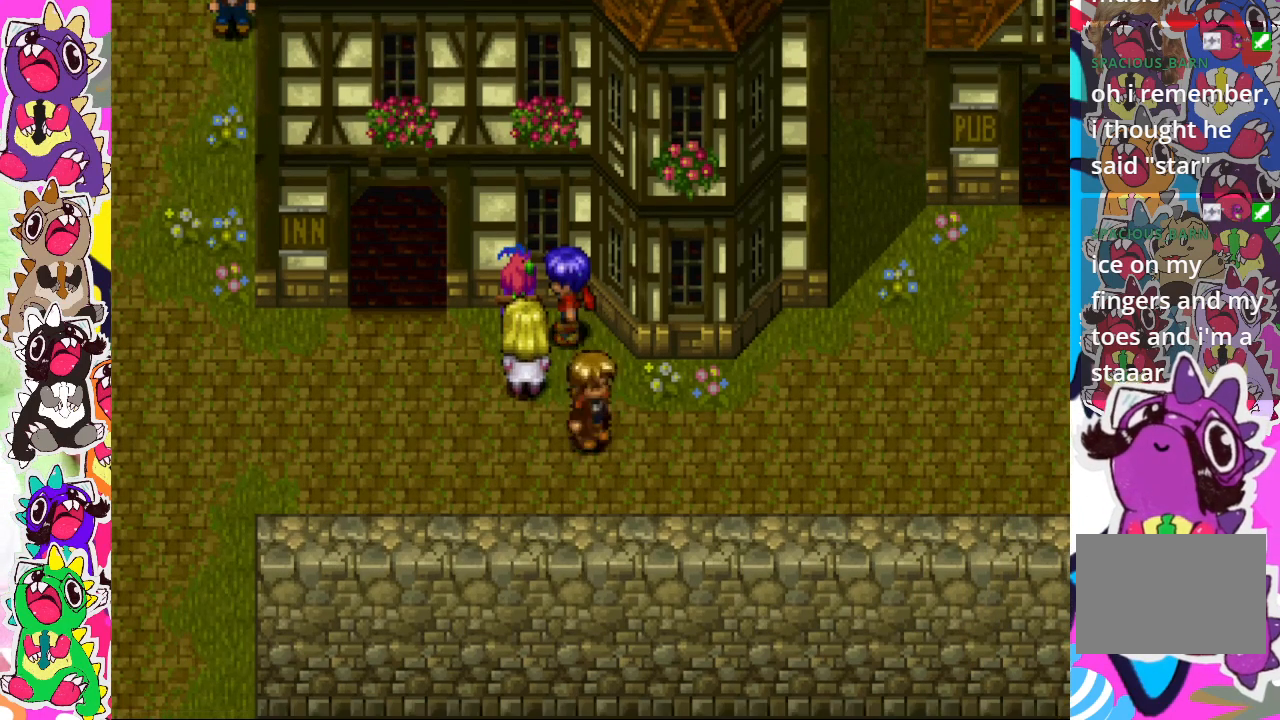
{"buttons": ["DPAD_LEFT"], "left_stick": "center", "right_stick": "center", "events": [[233, "DPAD_LEFT", "down"]]}
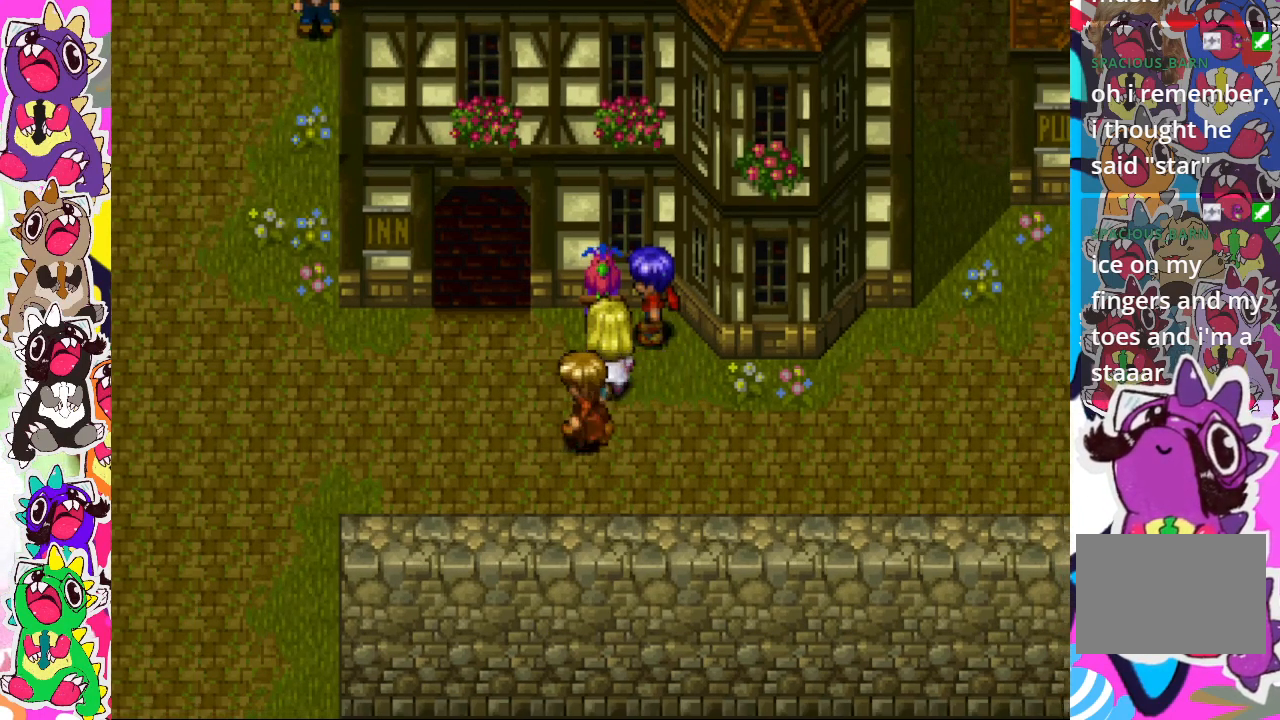
{"buttons": ["DPAD_UP"], "left_stick": "center", "right_stick": "center", "events": [[50, "DPAD_LEFT", "up"], [333, "DPAD_UP", "down"]]}
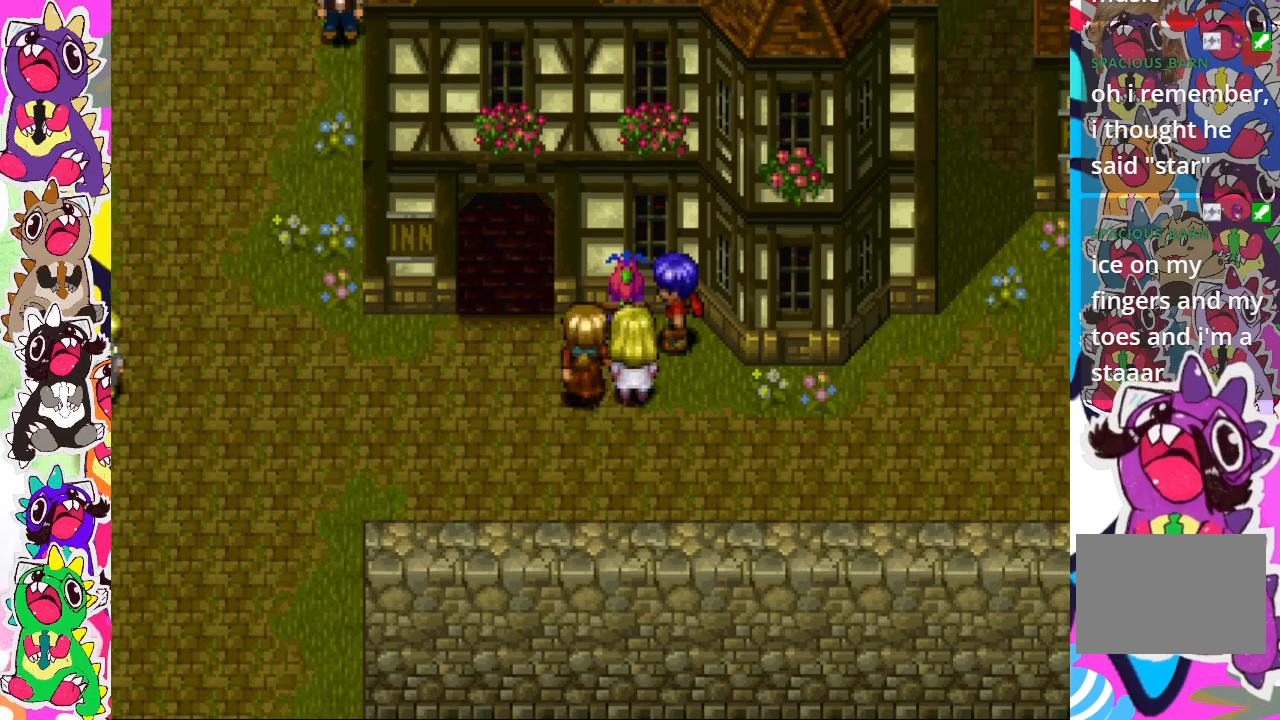
{"buttons": ["DPAD_LEFT"], "left_stick": "center", "right_stick": "center", "events": [[250, "DPAD_UP", "up"], [500, "DPAD_LEFT", "down"]]}
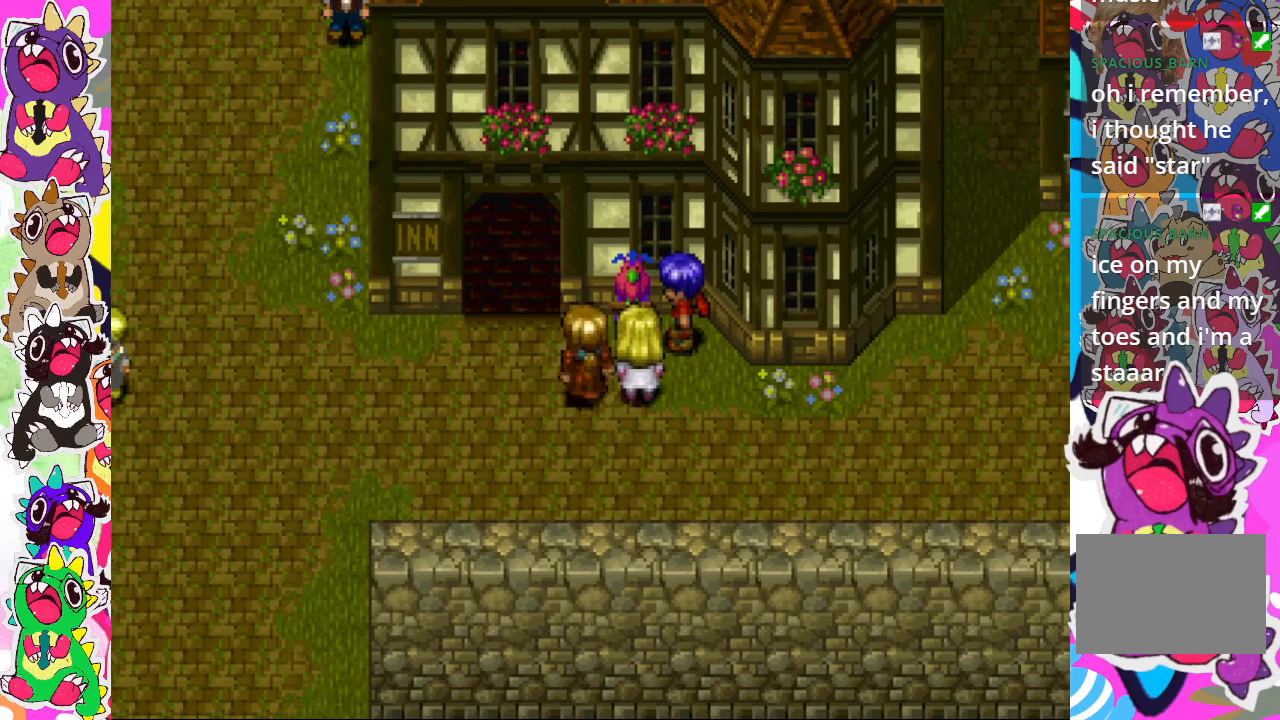
{"buttons": ["DPAD_RIGHT"], "left_stick": "center", "right_stick": "center", "events": [[67, "DPAD_LEFT", "up"], [250, "DPAD_UP", "down"], [367, "DPAD_UP", "up"], [450, "DPAD_RIGHT", "down"]]}
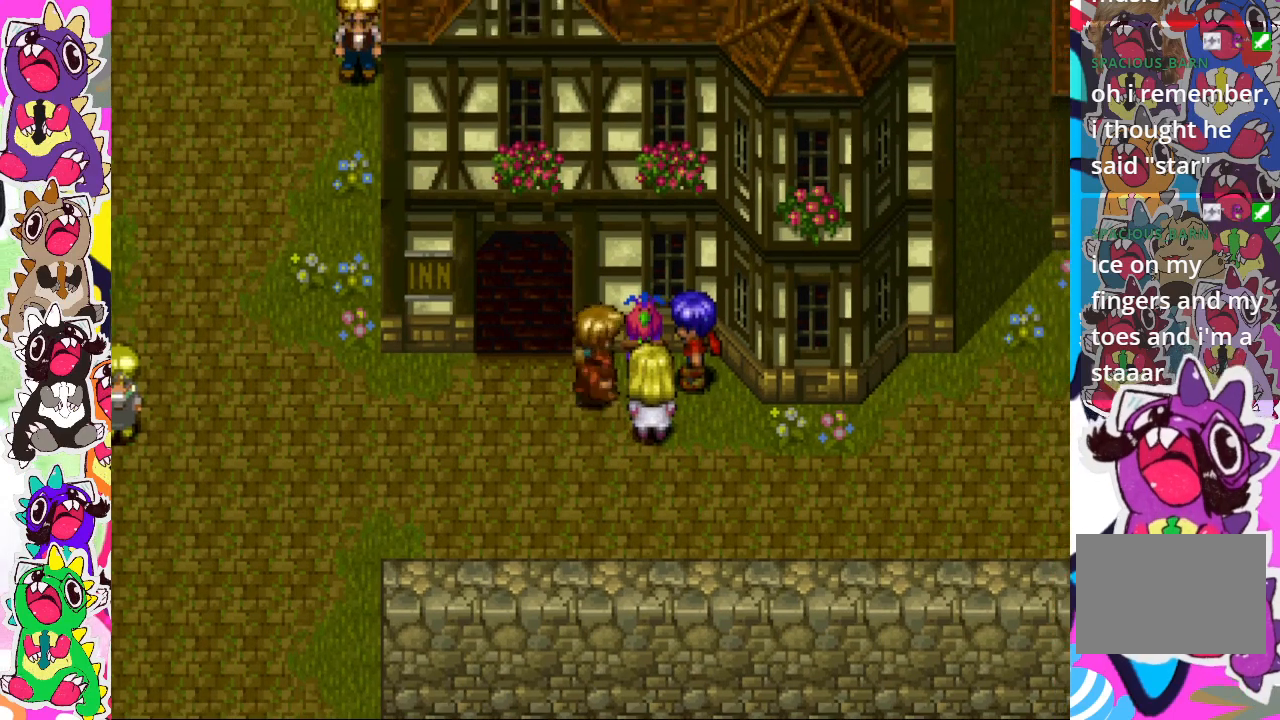
{"buttons": ["DPAD_UP"], "left_stick": "center", "right_stick": "center", "events": [[167, "DPAD_RIGHT", "up"], [383, "DPAD_UP", "down"]]}
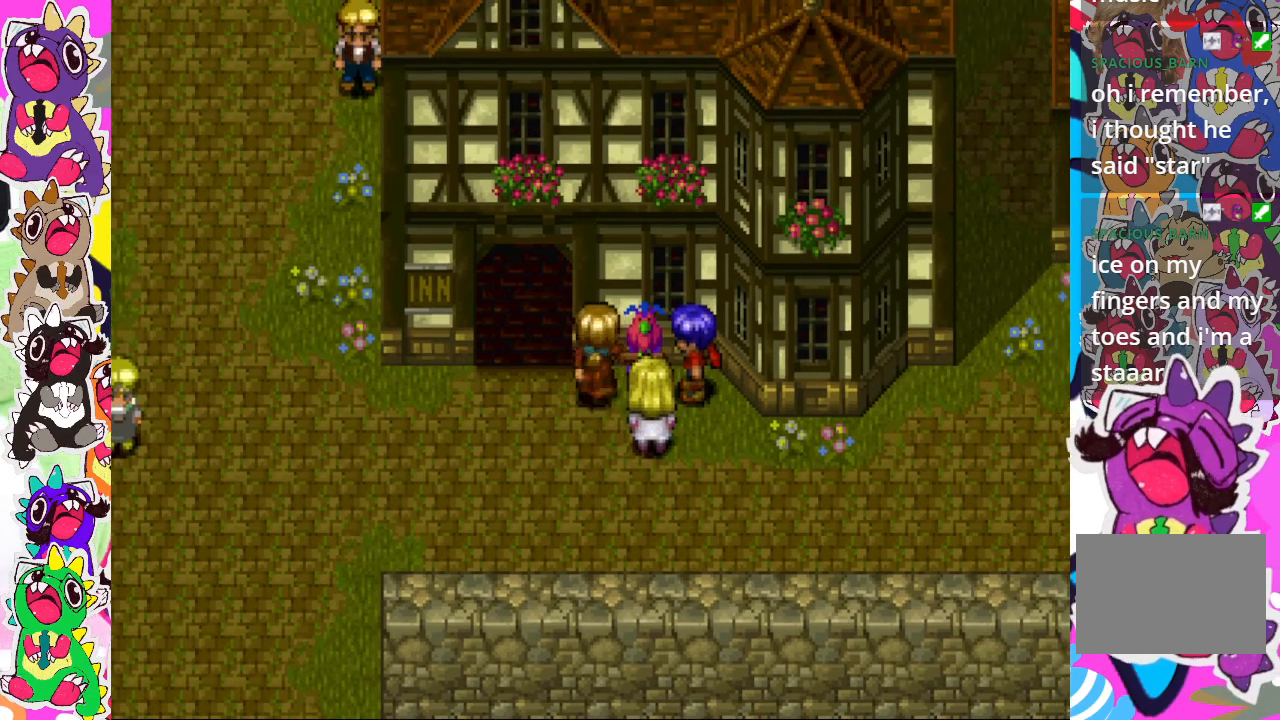
{"buttons": [], "left_stick": "center", "right_stick": "center", "events": [[67, "DPAD_UP", "up"], [117, "DPAD_RIGHT", "down"], [133, "DPAD_RIGHT", "up"], [167, "DPAD_RIGHT", "down"], [300, "DPAD_RIGHT", "up"]]}
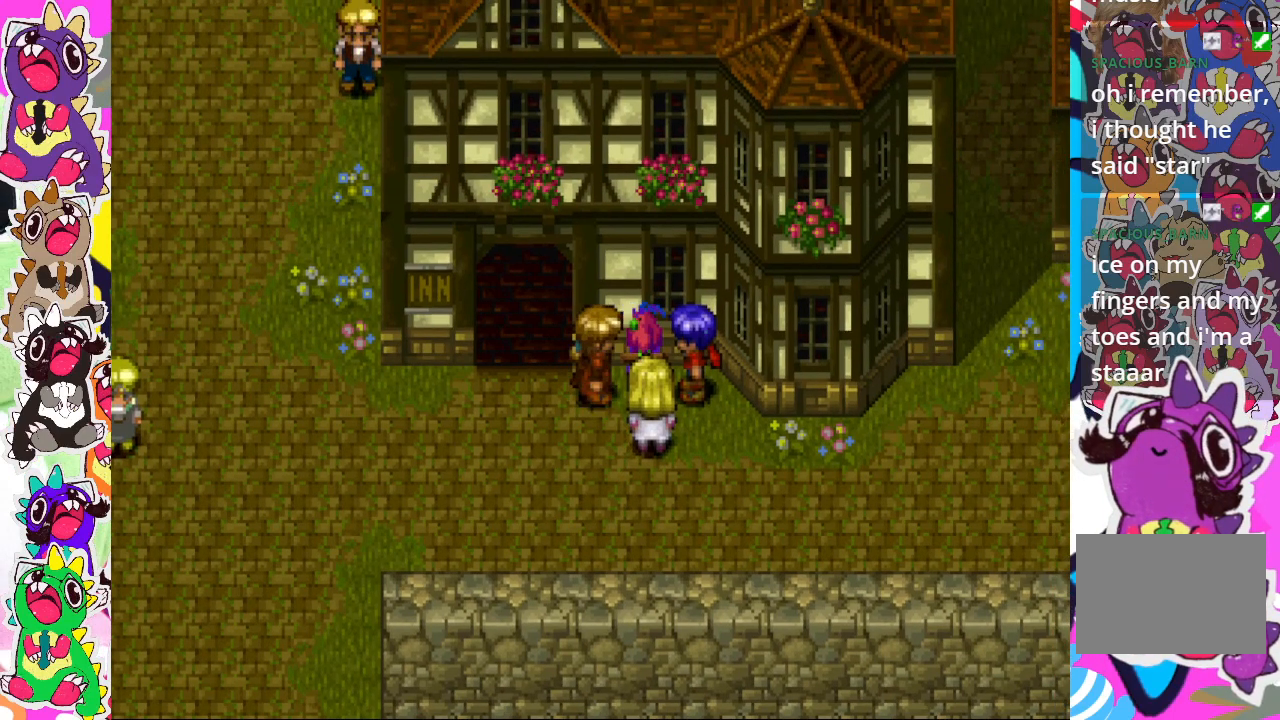
{"buttons": [], "left_stick": "center", "right_stick": "center", "events": []}
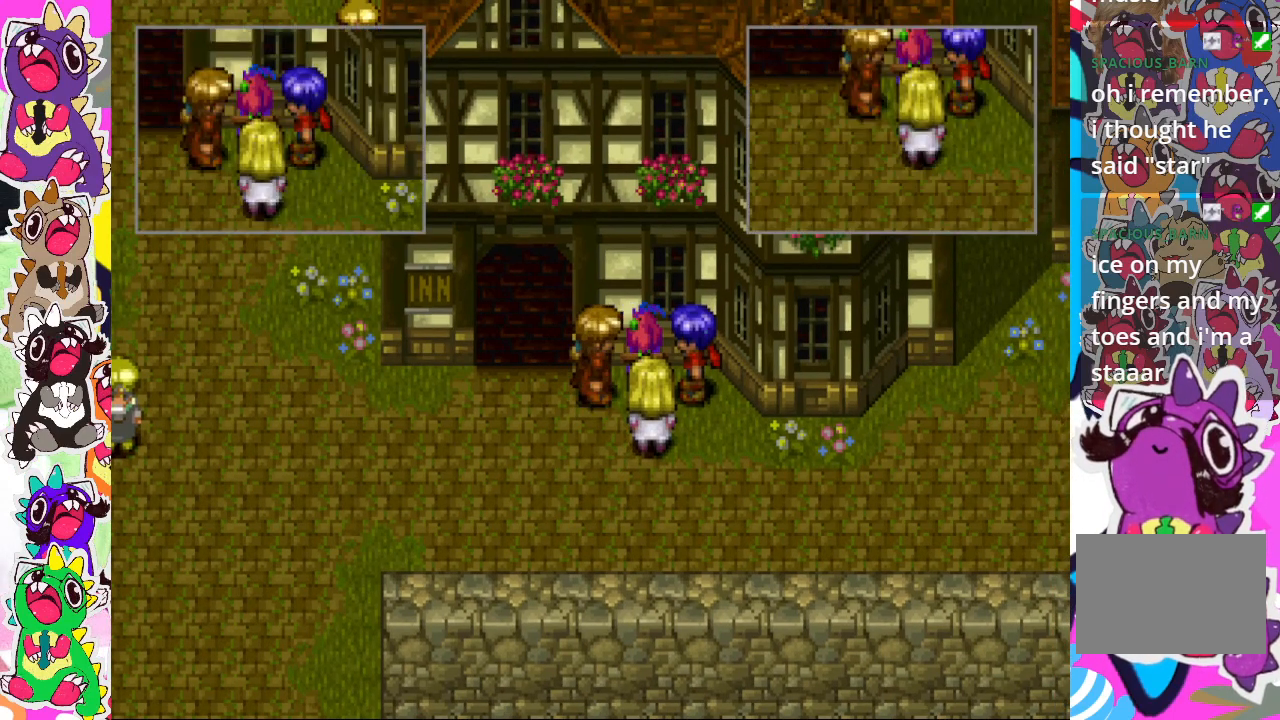
{"buttons": [], "left_stick": "center", "right_stick": "center", "events": []}
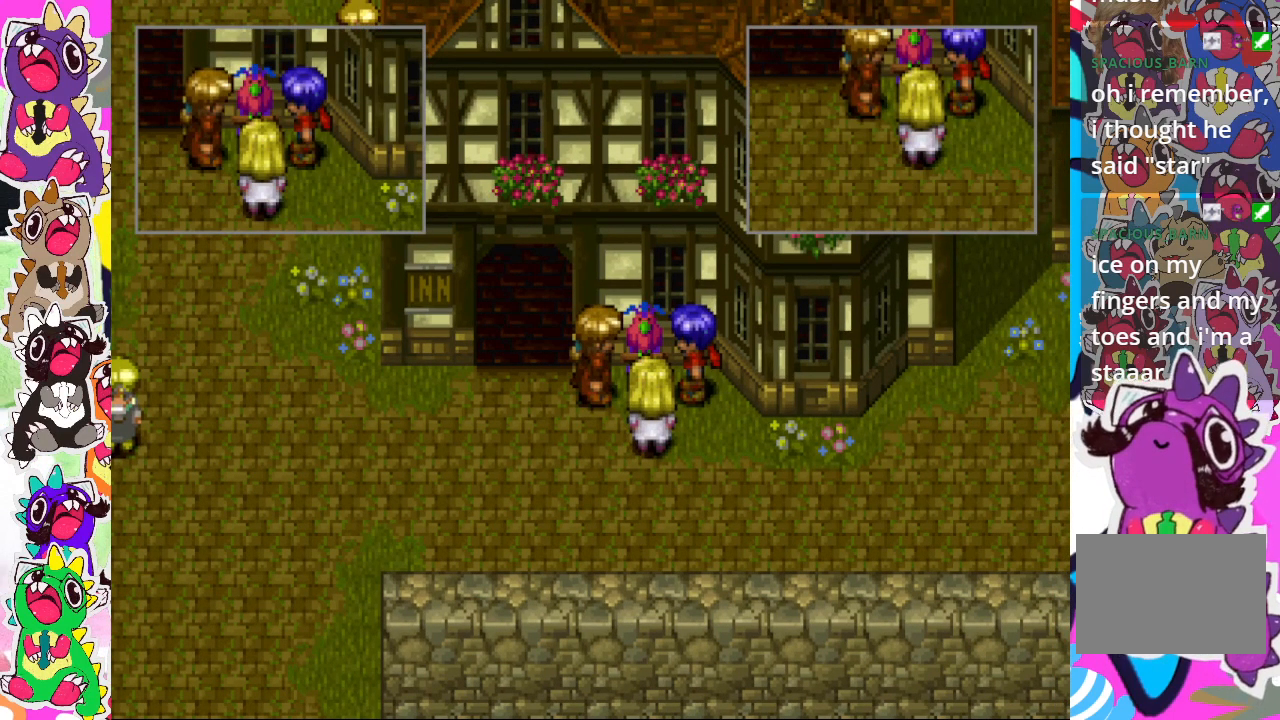
{"buttons": [], "left_stick": "center", "right_stick": "center", "events": [[67, "CROSS", "down"], [250, "CROSS", "up"]]}
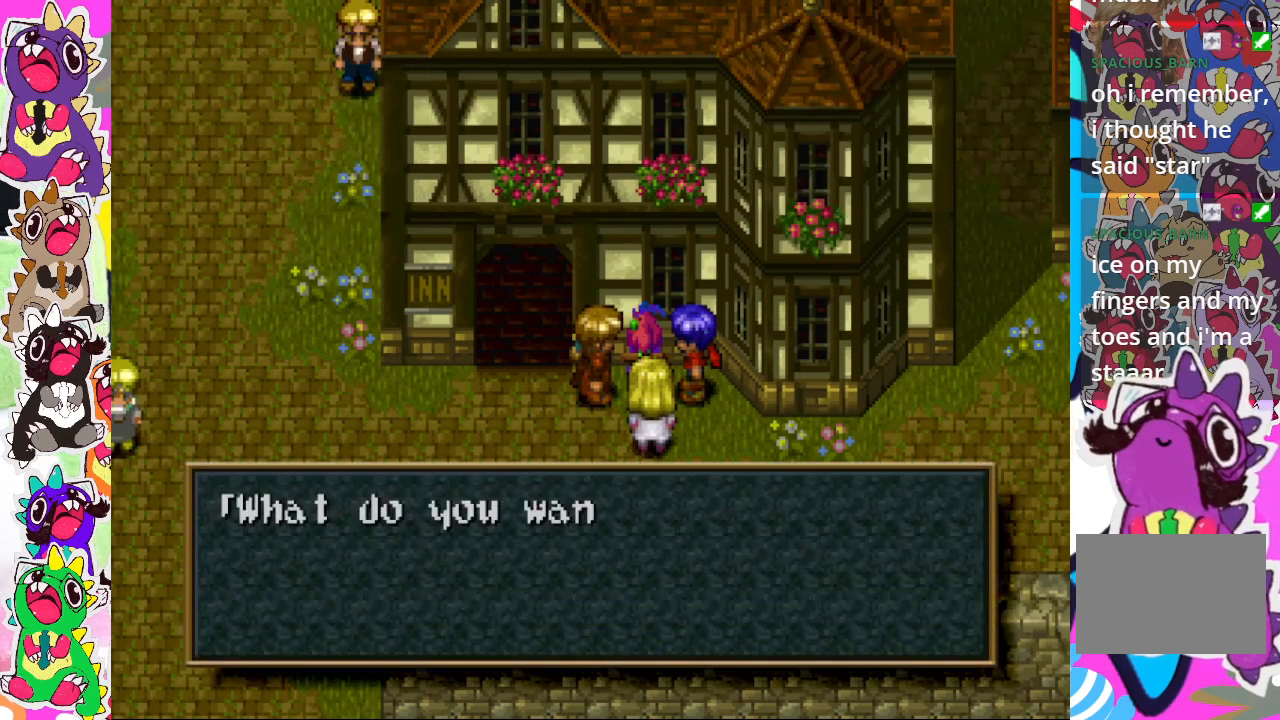
{"buttons": [], "left_stick": "center", "right_stick": "center", "events": []}
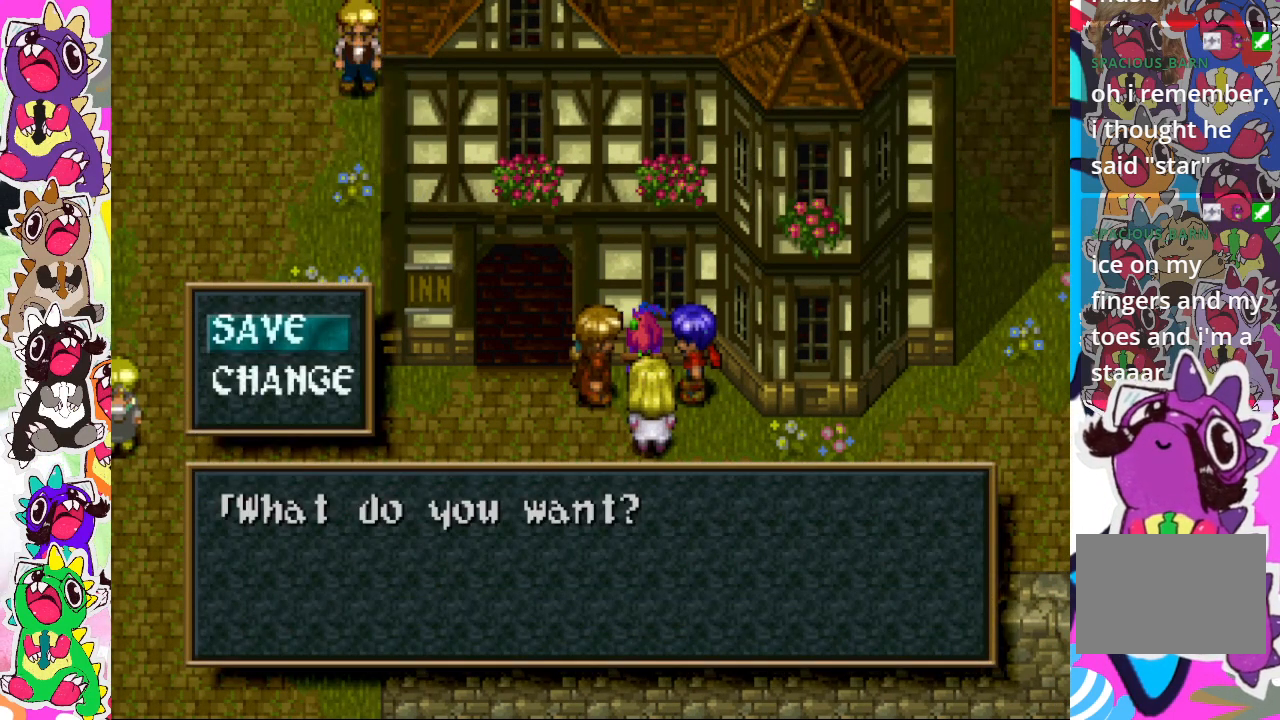
{"buttons": [], "left_stick": "center", "right_stick": "center", "events": []}
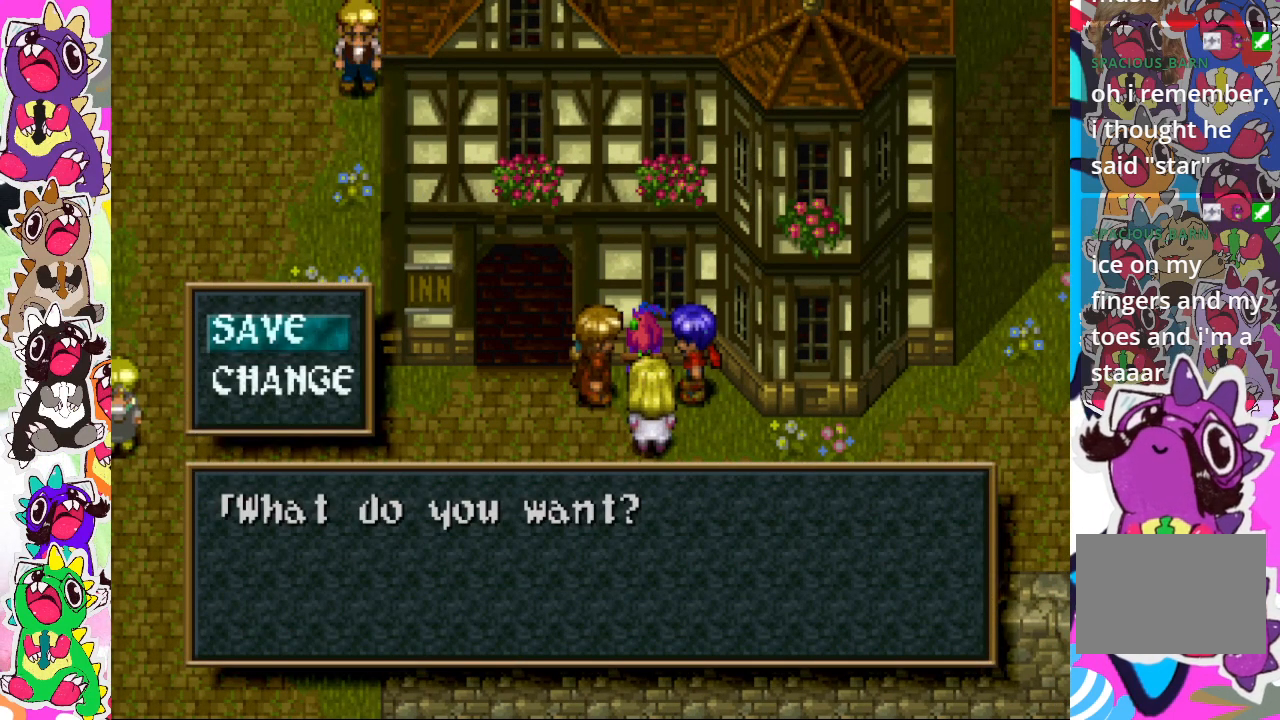
{"buttons": ["CROSS"], "left_stick": "center", "right_stick": "center", "events": [[217, "DPAD_DOWN", "down"], [333, "DPAD_DOWN", "up"], [383, "CROSS", "down"]]}
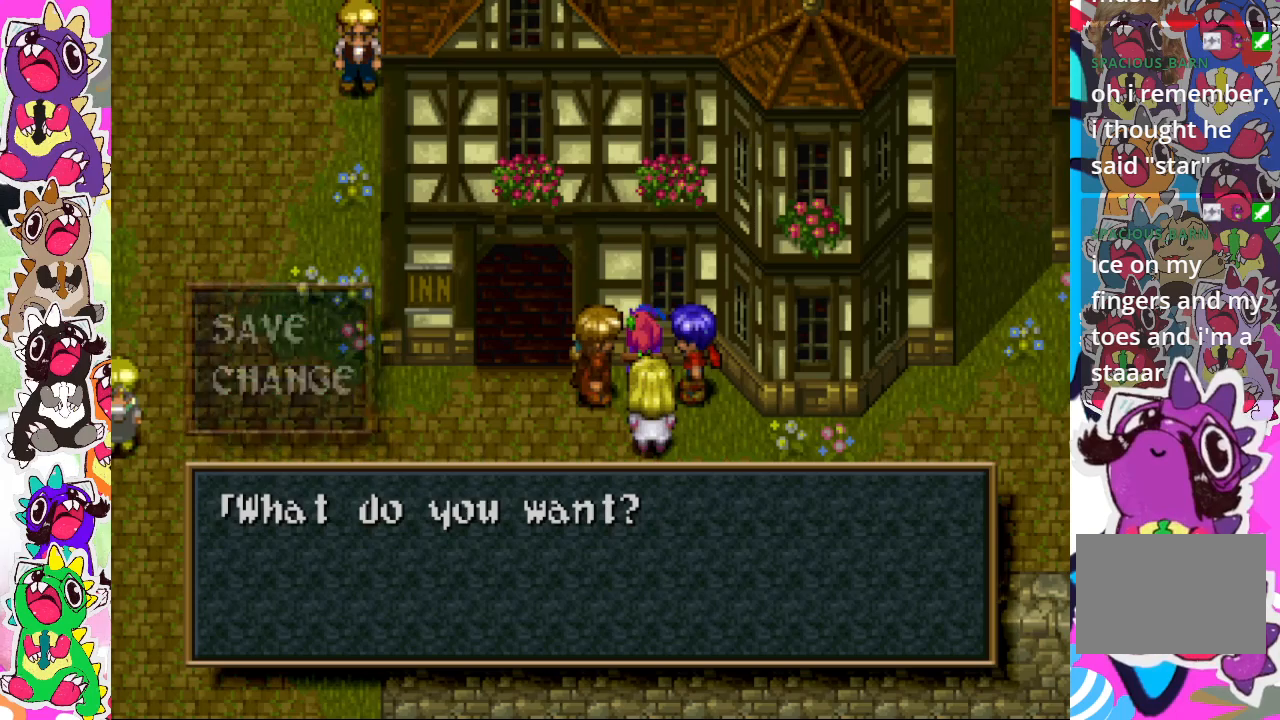
{"buttons": [], "left_stick": "center", "right_stick": "center", "events": [[33, "CROSS", "up"]]}
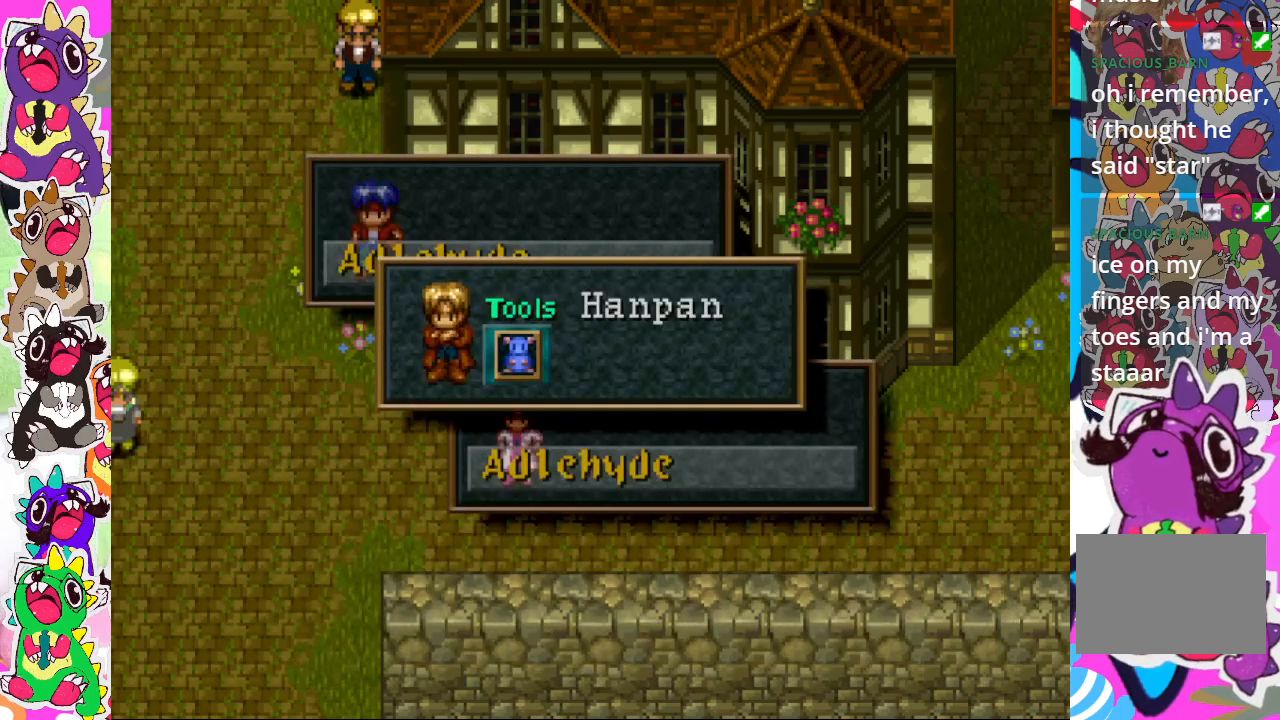
{"buttons": [], "left_stick": "center", "right_stick": "center", "events": []}
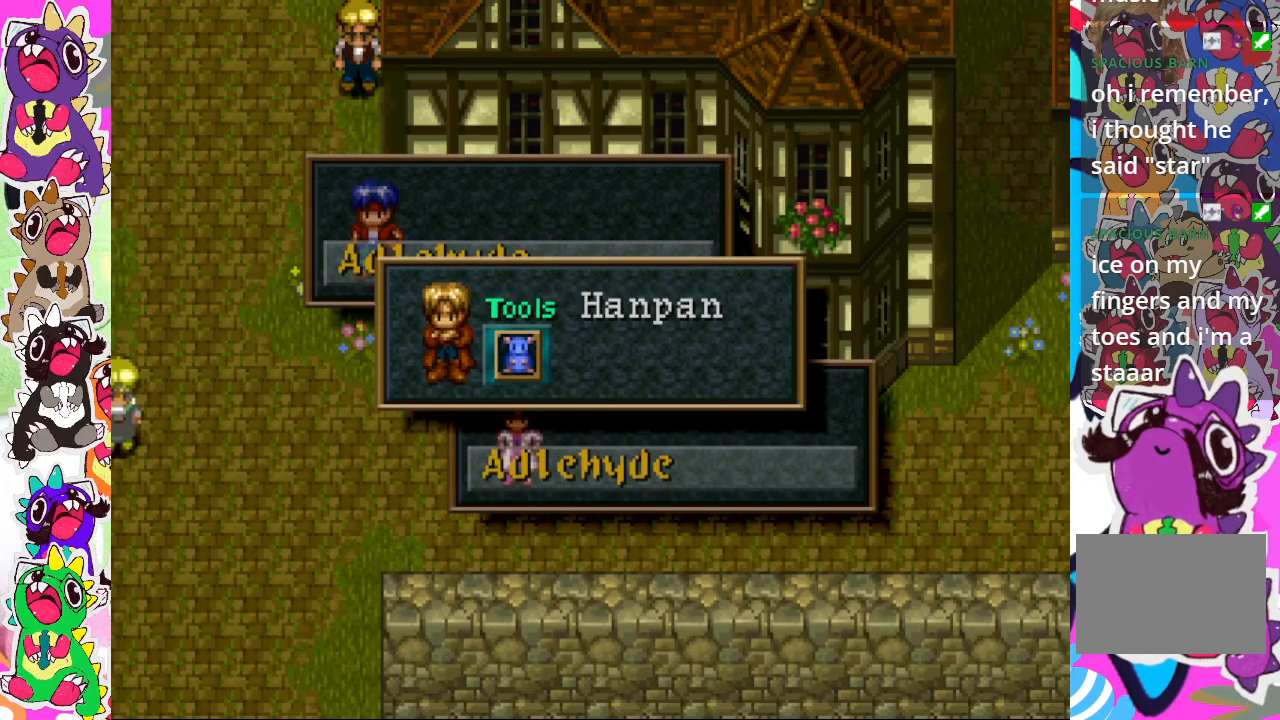
{"buttons": [], "left_stick": "center", "right_stick": "center", "events": [[250, "DPAD_DOWN", "down"], [383, "DPAD_DOWN", "up"]]}
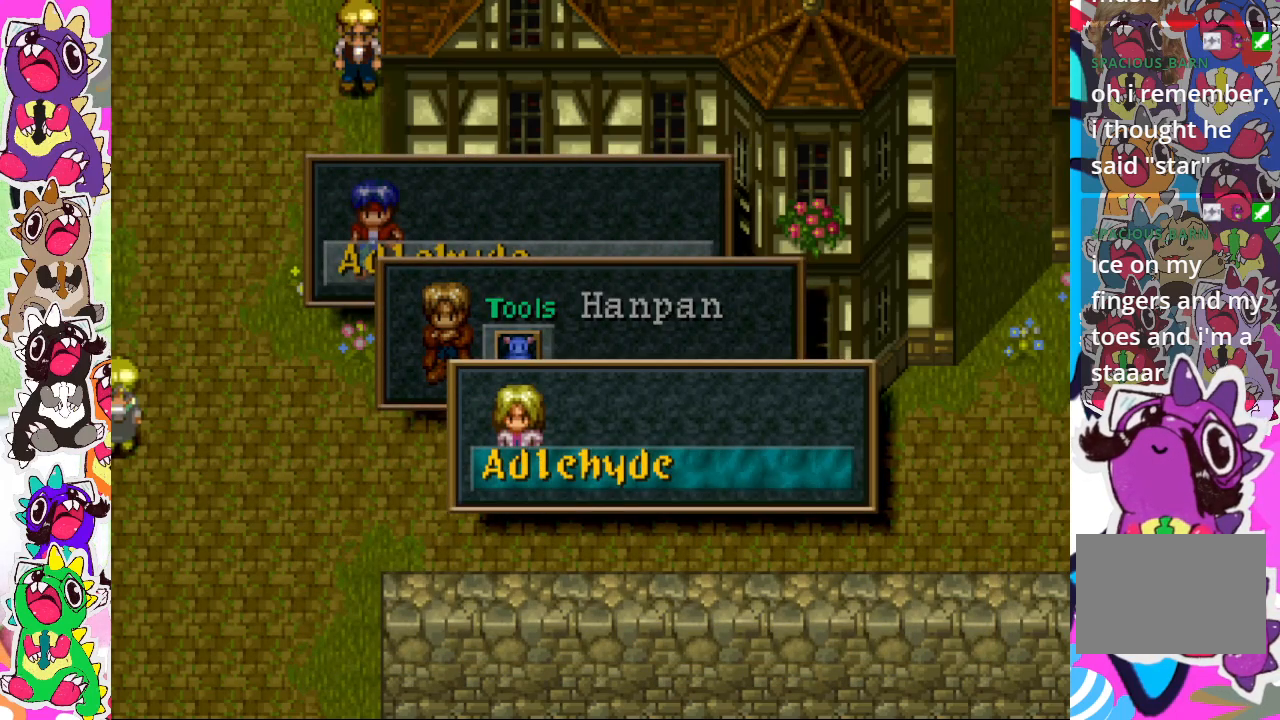
{"buttons": [], "left_stick": "center", "right_stick": "center", "events": [[217, "CROSS", "down"], [367, "CROSS", "up"]]}